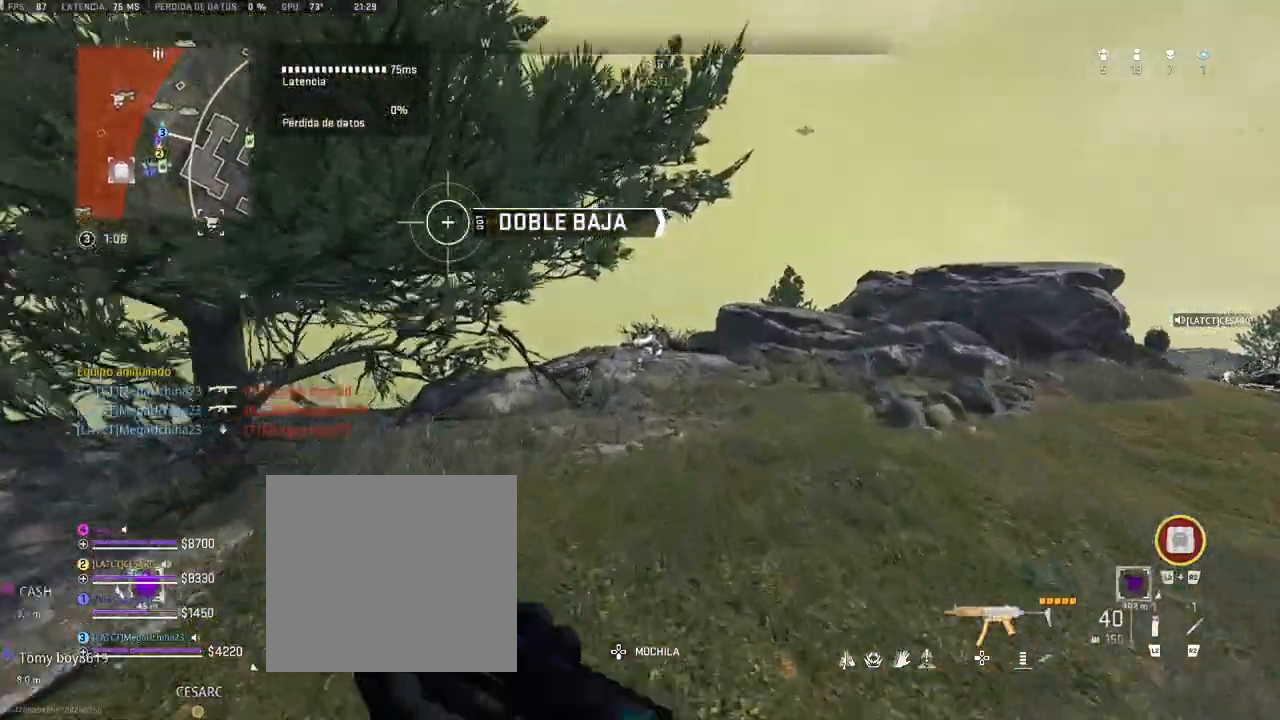
Gameplay with a controller (PlayStation layout); each line is a JSON object with the inputs held at the frame after it (dt_ms = milliseconds from this image to that frame). "button_events" lists button changes between this image and that frame as [ms after this image, input, new state], when the widget could be followed in between (sticks are given only as held states).
{"dt_ms": 500, "buttons": [], "left_stick": "up", "right_stick": "center", "button_events": []}
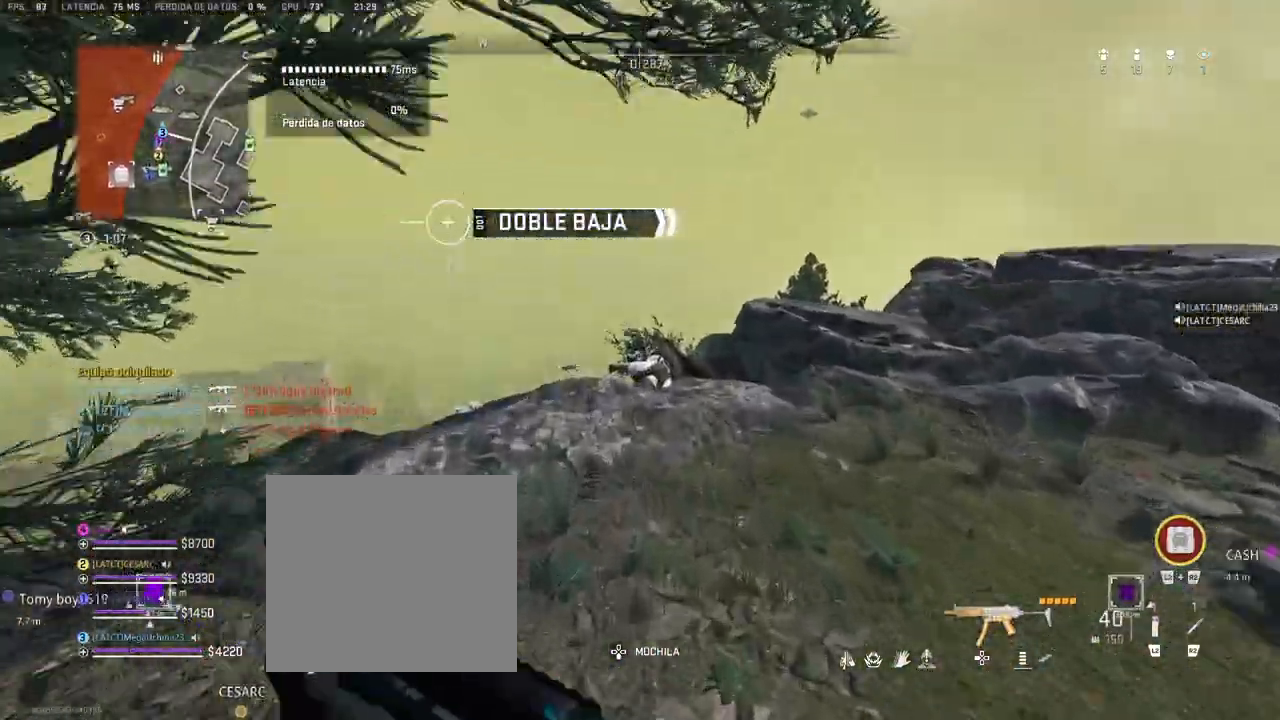
{"dt_ms": 1000, "buttons": [], "left_stick": "up-left", "right_stick": "center", "button_events": []}
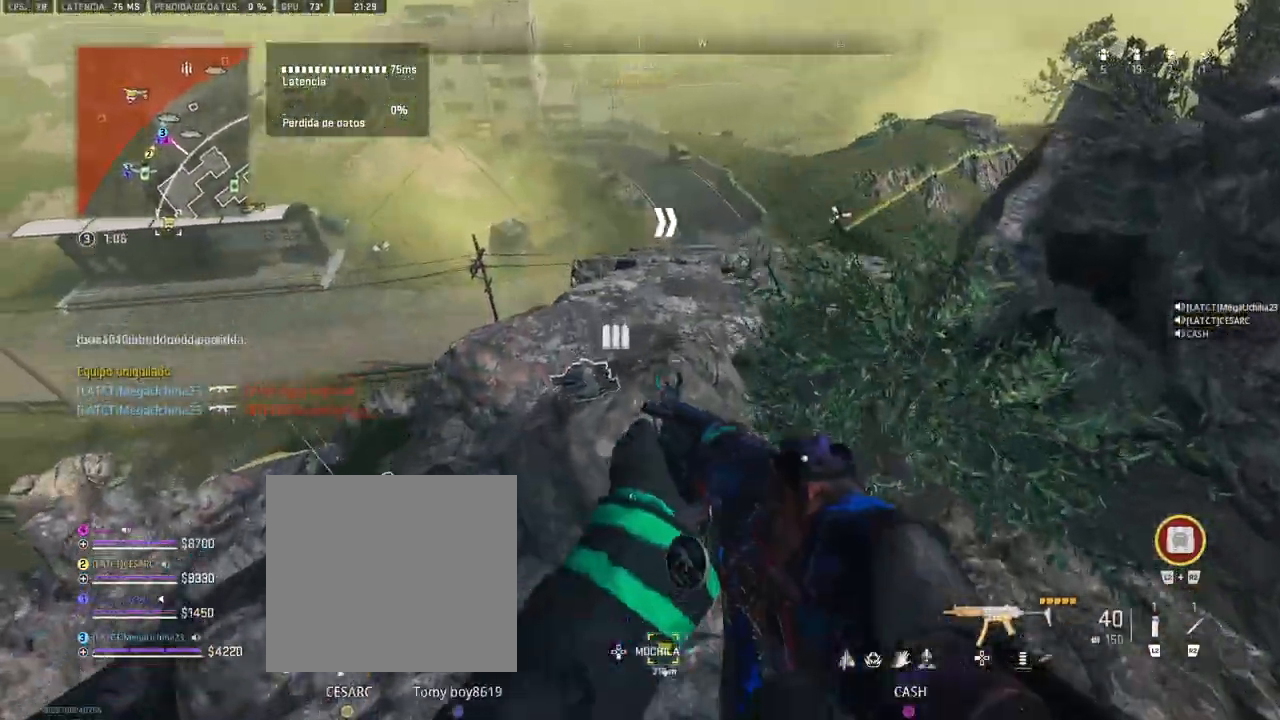
{"dt_ms": 500, "buttons": [], "left_stick": "up", "right_stick": "up-right", "button_events": []}
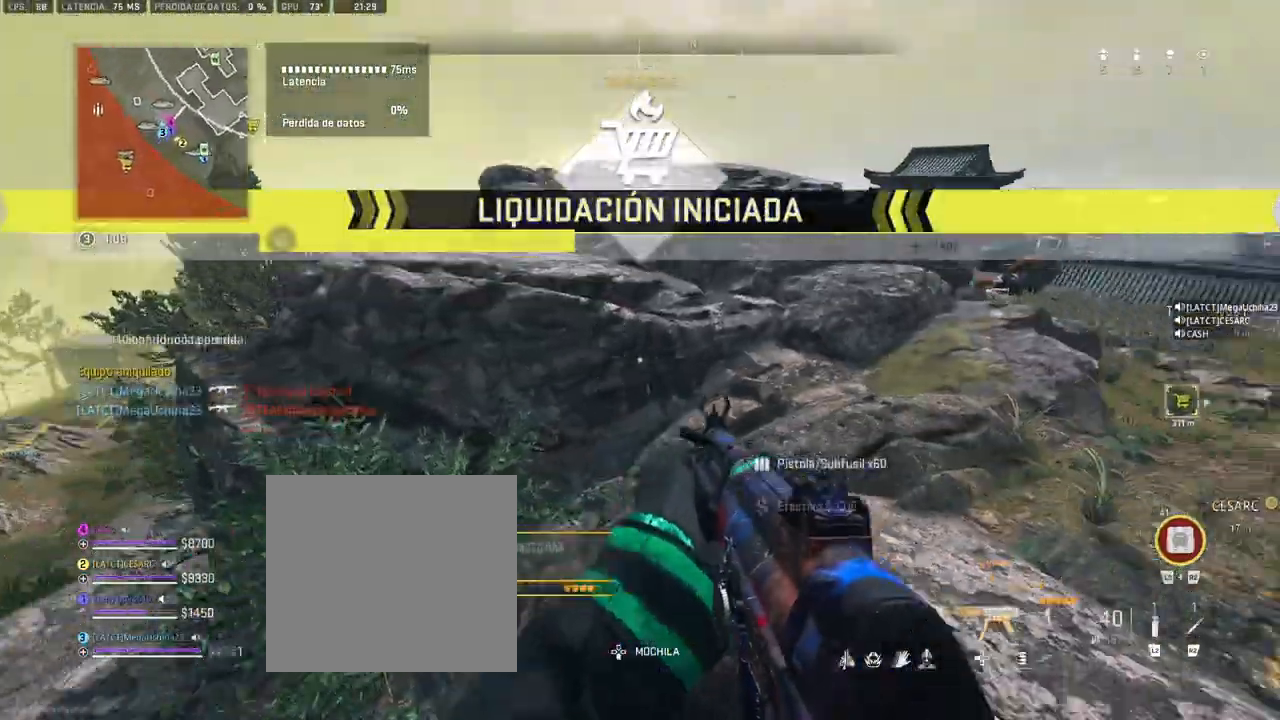
{"dt_ms": 500, "buttons": [], "left_stick": "up", "right_stick": "right", "button_events": []}
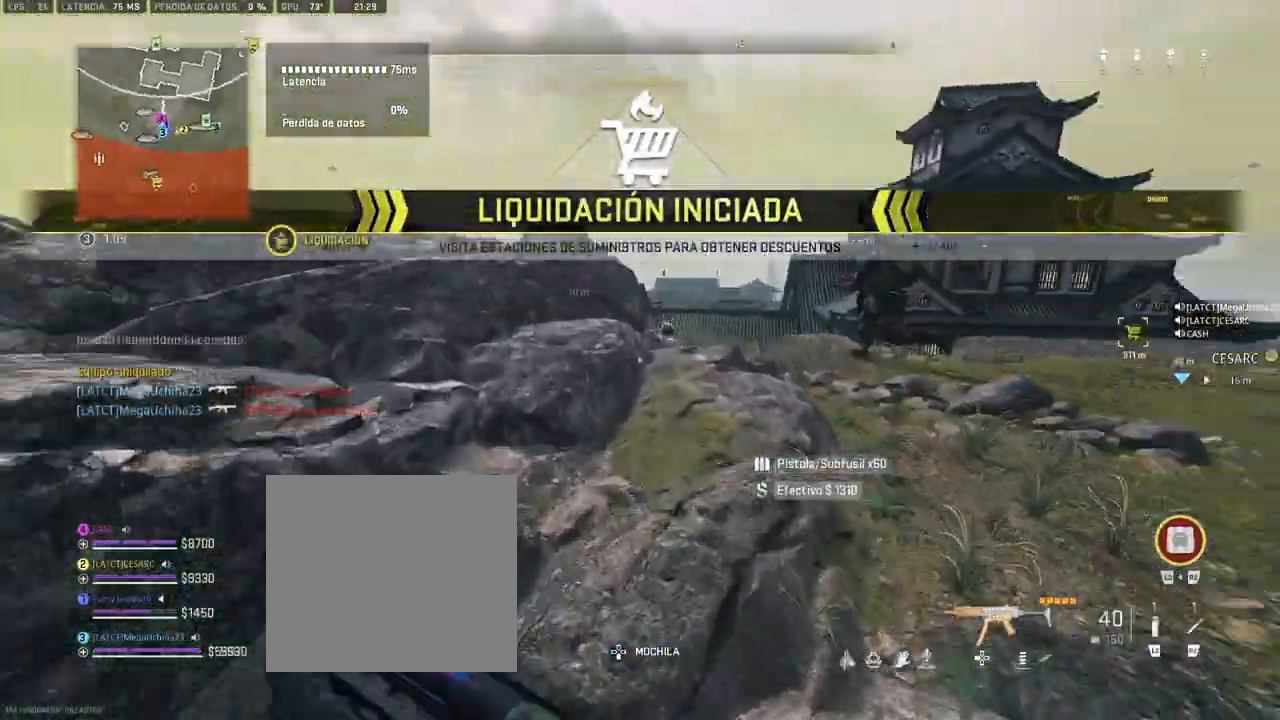
{"dt_ms": 500, "buttons": [], "left_stick": "up", "right_stick": "center", "button_events": []}
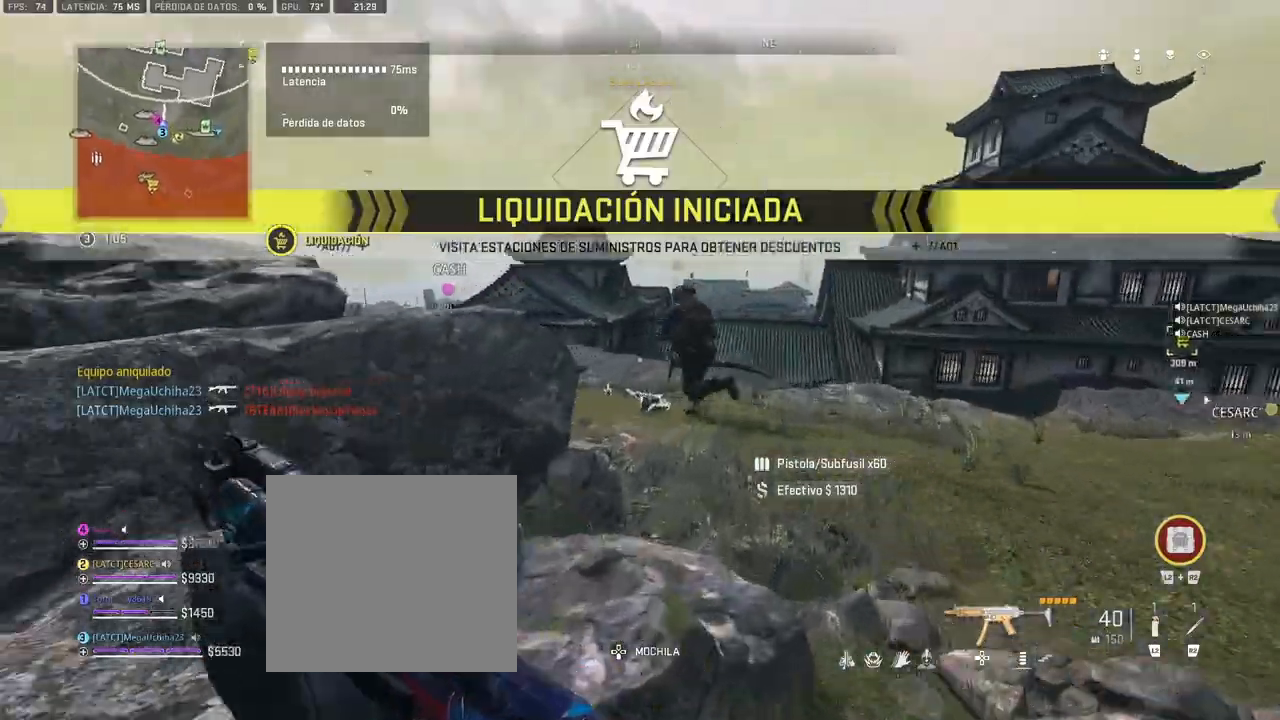
{"dt_ms": 500, "buttons": [], "left_stick": "up", "right_stick": "center", "button_events": [[217, "TRIANGLE", "down"], [283, "TRIANGLE", "up"]]}
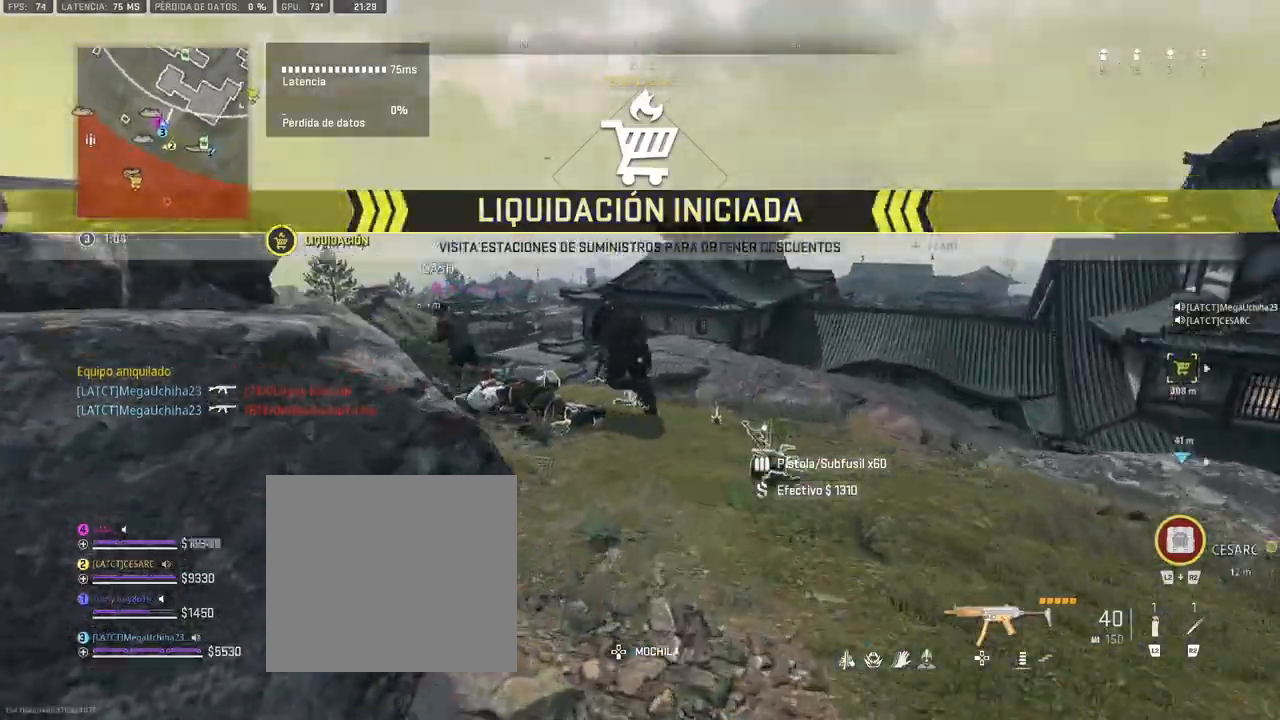
{"dt_ms": 500, "buttons": [], "left_stick": "up", "right_stick": "center", "button_events": [[50, "TRIANGLE", "down"], [100, "TRIANGLE", "up"]]}
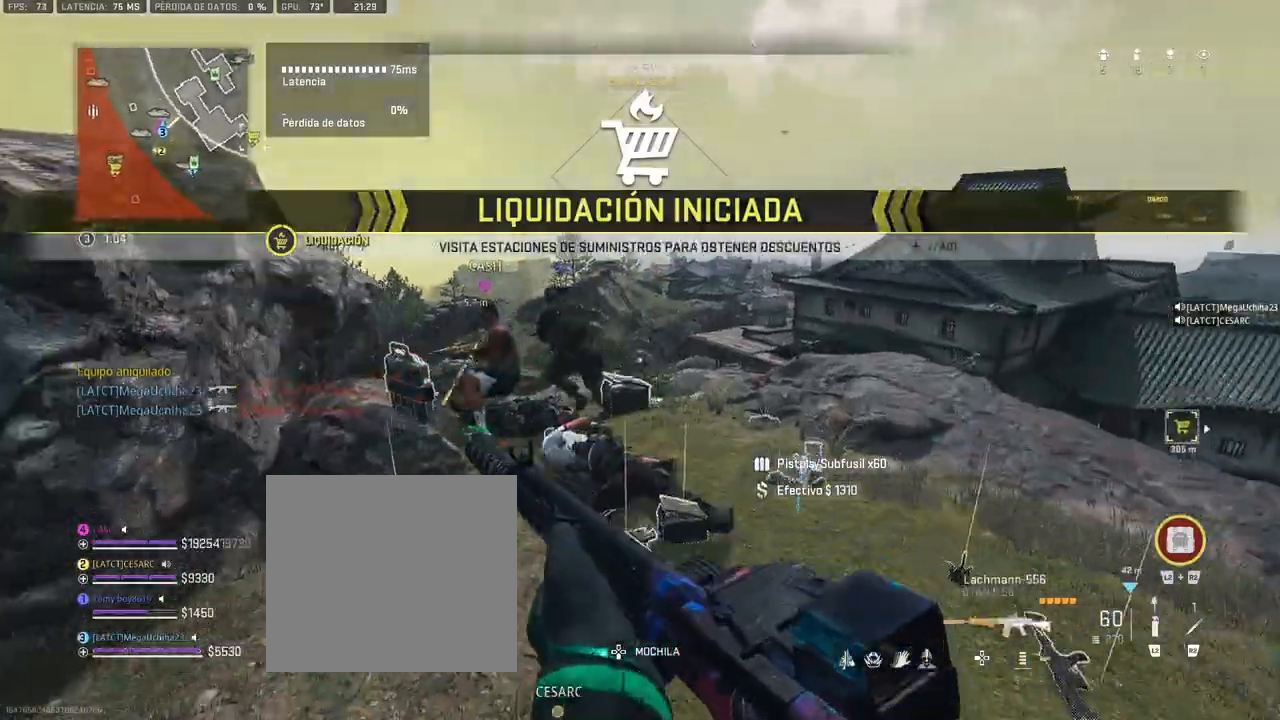
{"dt_ms": 500, "buttons": [], "left_stick": "up", "right_stick": "center", "button_events": []}
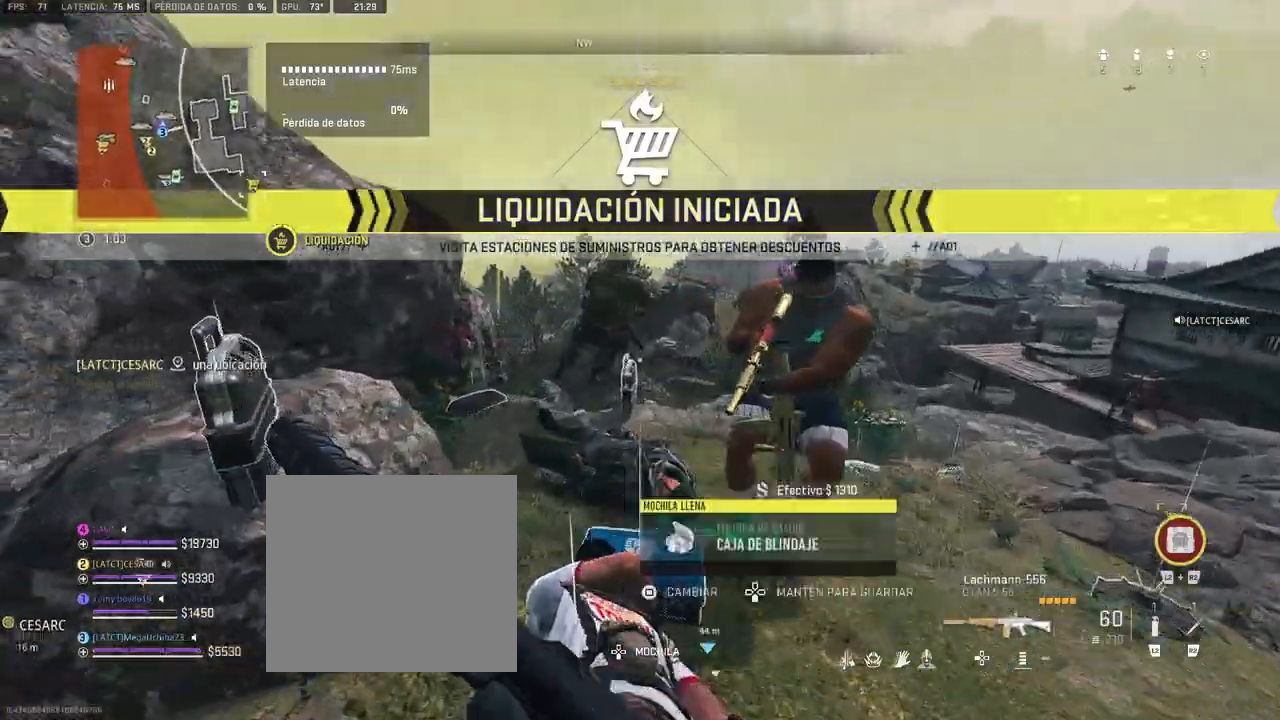
{"dt_ms": 500, "buttons": [], "left_stick": "up", "right_stick": "center", "button_events": []}